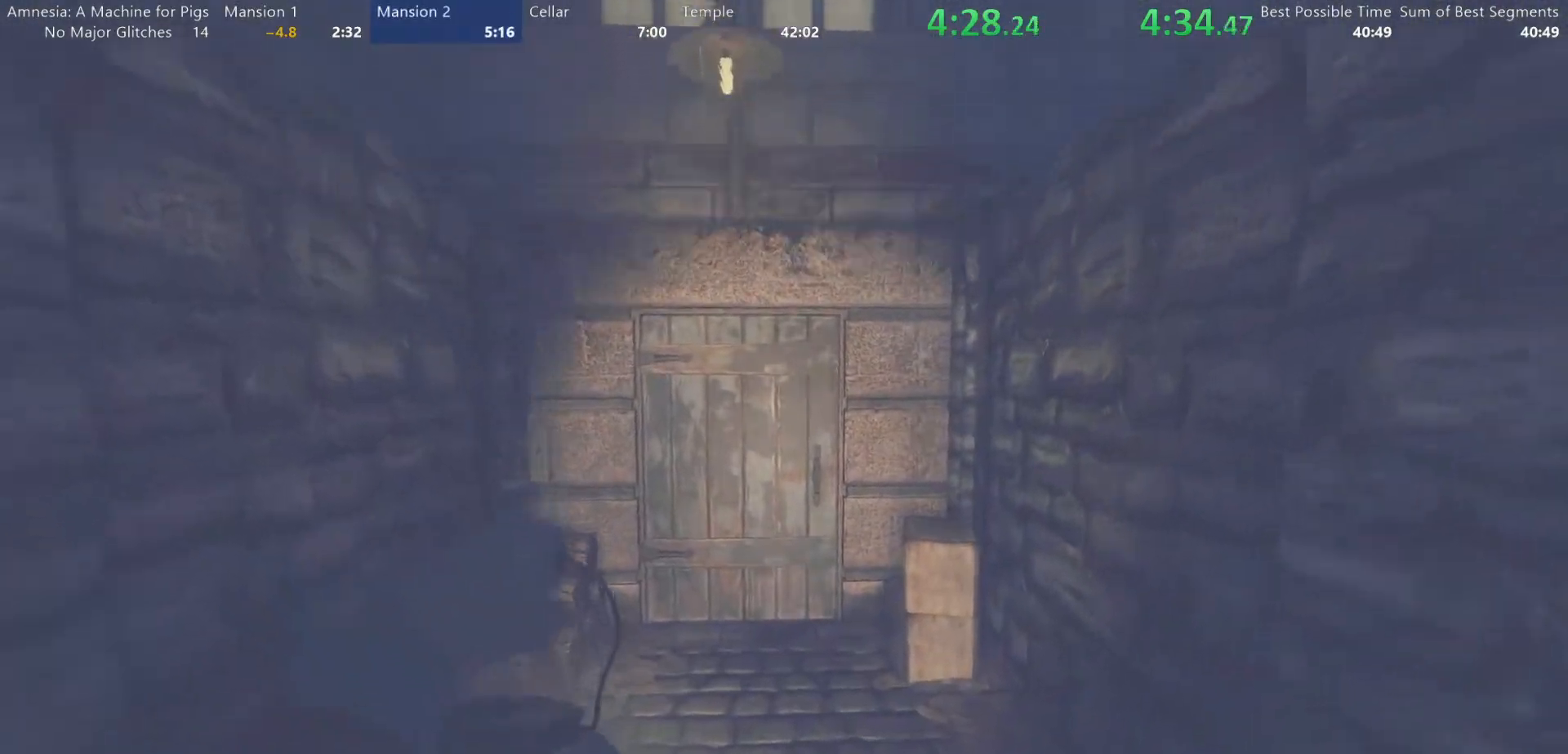
Gameplay with keyboard and mouse; each line is a JSON object with the keys and mouse buttons held at the frame after it. "events" lists presses ("down") and releases ("up") of "a", "alt", "d", "e", "f4", "q", "s", "shift", "space", "tab", "w", "mouse_left", "mouse_right", "mouse_wheel_up" and "mouse_wheel_down" between this image and that frame as [ms after this image, input, new state], when the widget could be followed in between. "mouse_left", "mouse_right", "mouse_wheel_up", "mouse_wheel_down" = the "left", "right", "wheel_up", "wheel_down" buttons of the "mouse" list. No other keys are recorded. Mouse movement is not recorded.
{"keys": ["shift", "w"], "mouse": []}
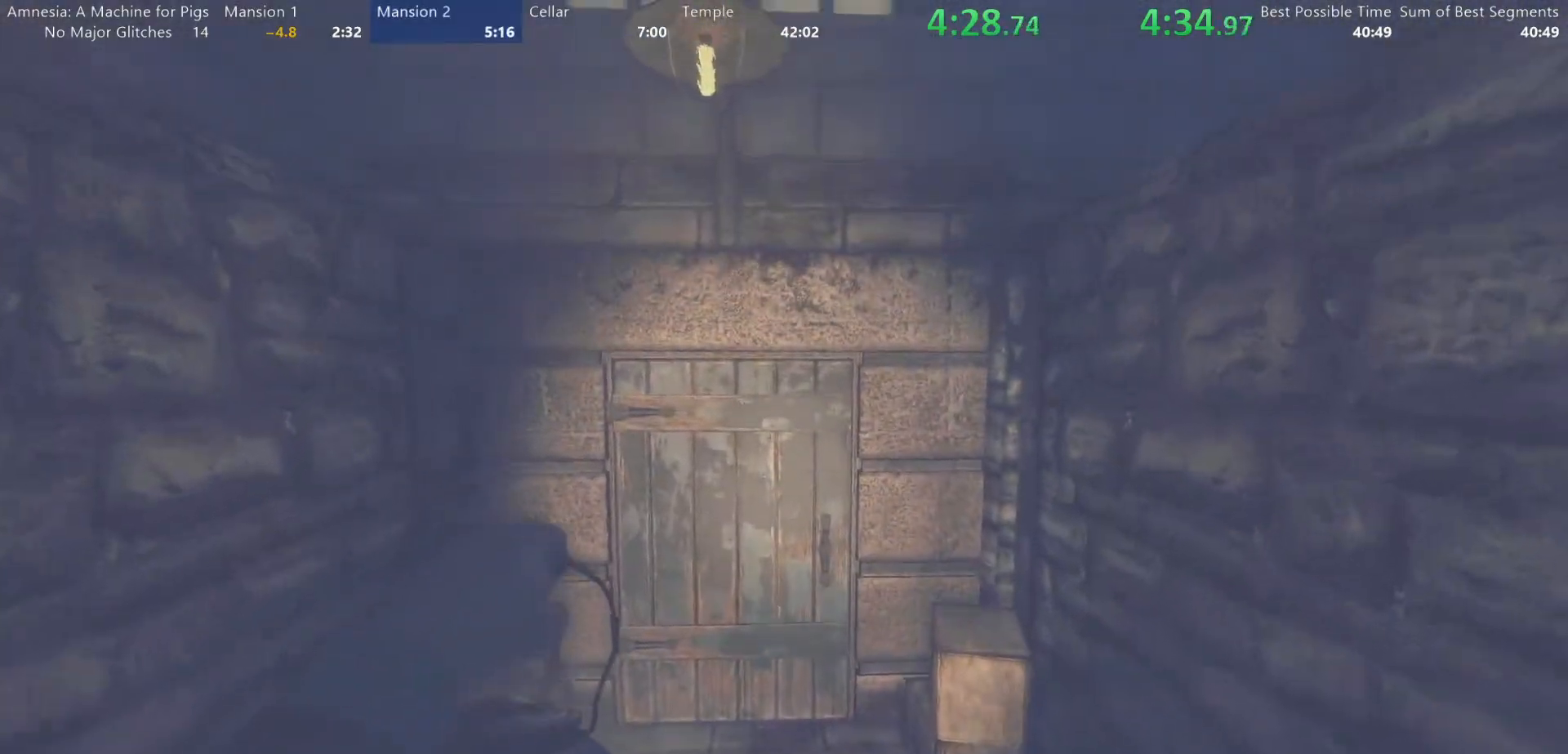
{"keys": ["shift", "w"], "mouse": ["wheel_down"], "events": [[100, "mouse_wheel_down", "down"], [183, "mouse_wheel_down", "up"], [233, "mouse_wheel_up", "down"], [333, "mouse_wheel_up", "up"], [417, "mouse_wheel_down", "down"]]}
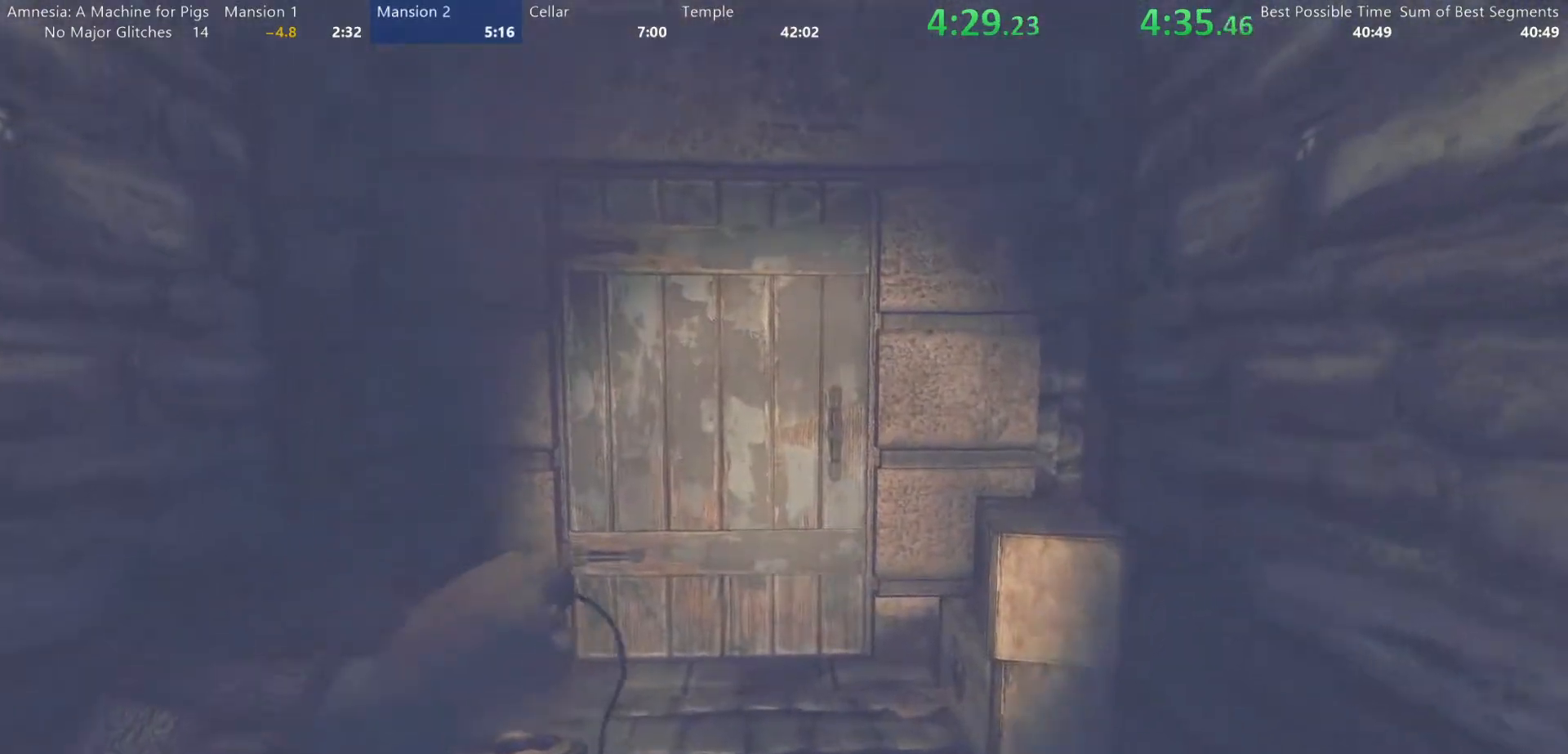
{"keys": ["shift", "w"], "mouse": [], "events": [[67, "mouse_wheel_down", "up"], [150, "mouse_wheel_up", "down"], [250, "mouse_wheel_down", "down"], [250, "mouse_wheel_up", "up"], [383, "mouse_wheel_down", "up"]]}
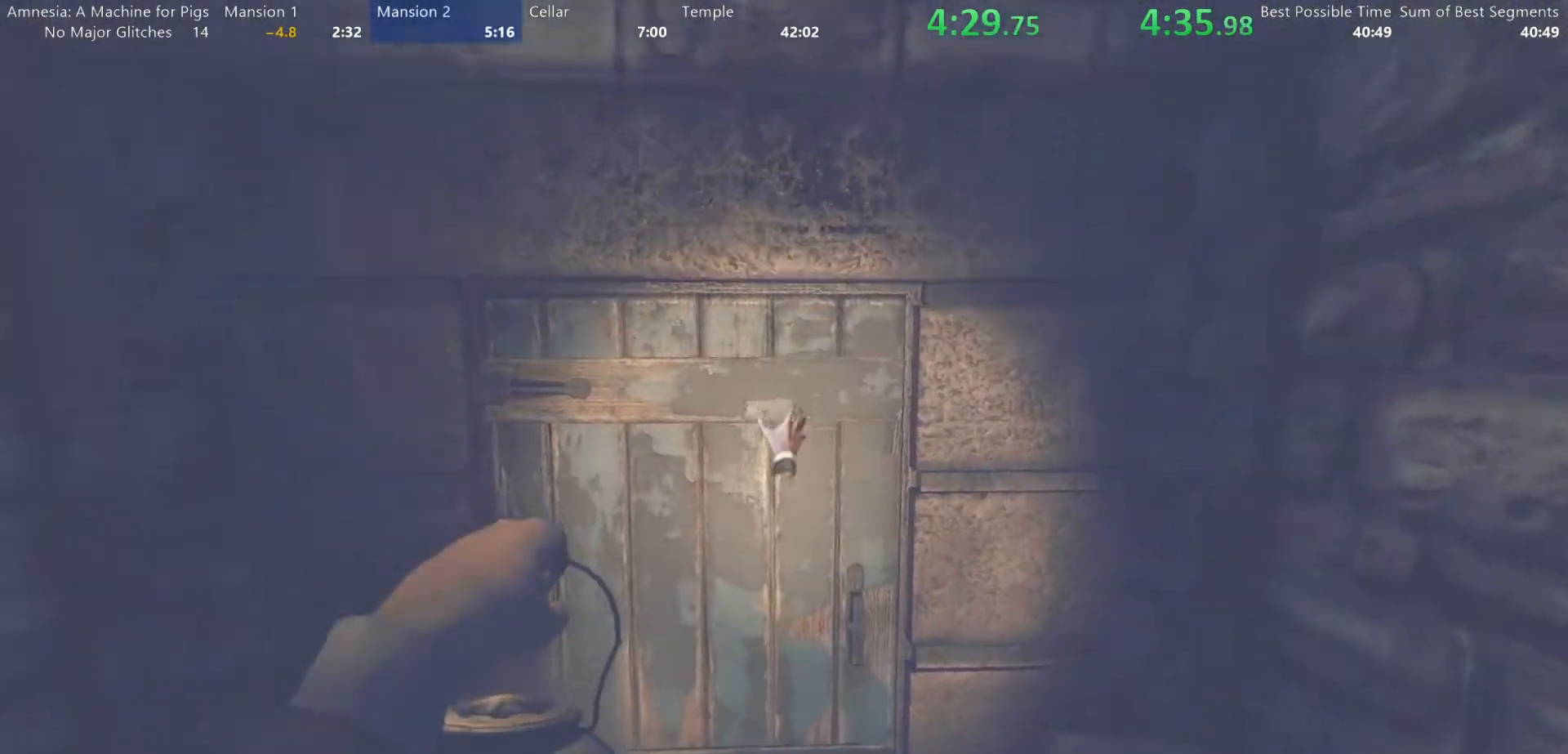
{"keys": ["d", "shift", "w"], "mouse": ["left"], "events": [[167, "d", "down"], [167, "mouse_left", "down"]]}
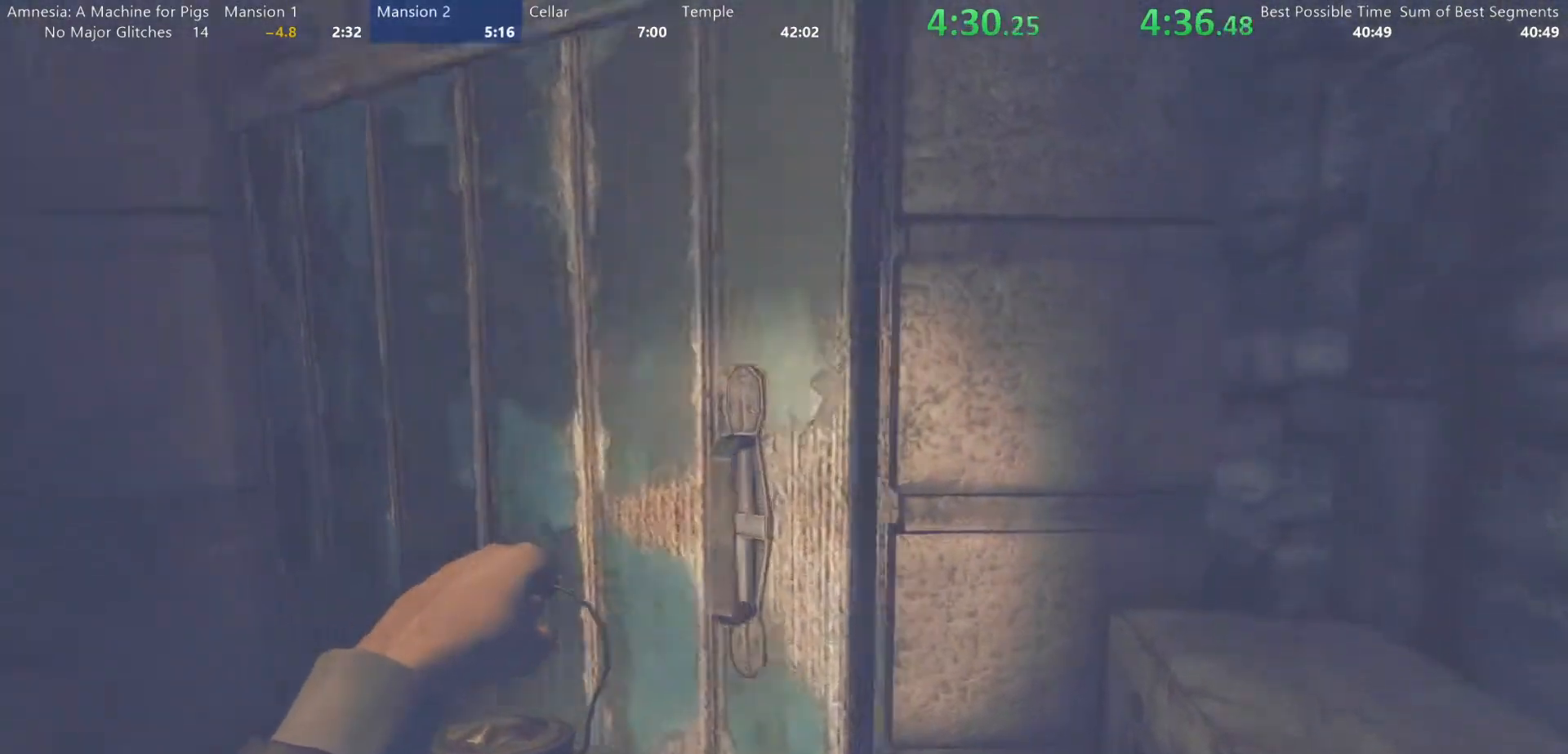
{"keys": ["a", "shift", "w"], "mouse": [], "events": [[183, "d", "up"], [233, "a", "down"], [283, "mouse_left", "up"]]}
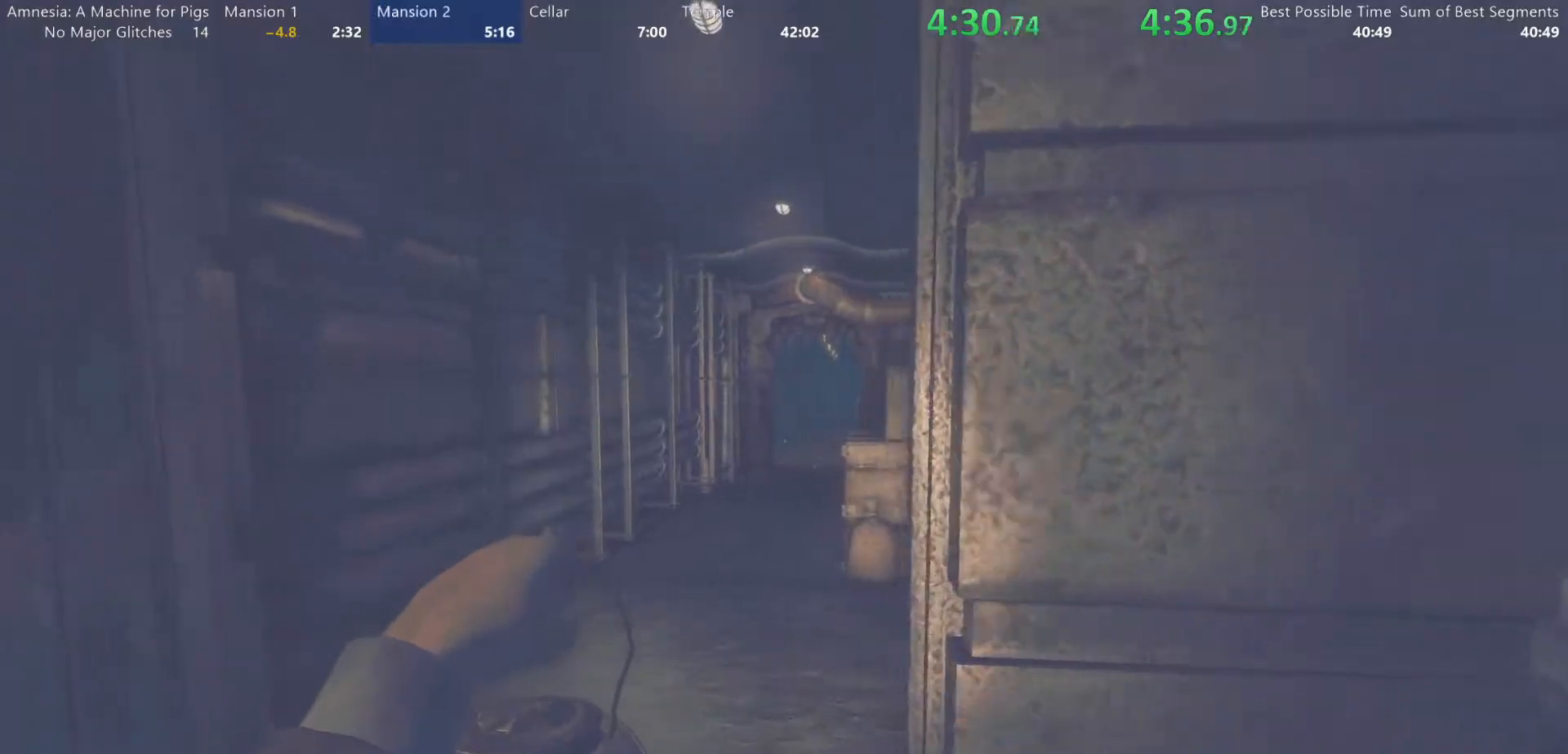
{"keys": ["shift", "w"], "mouse": [], "events": [[67, "a", "up"]]}
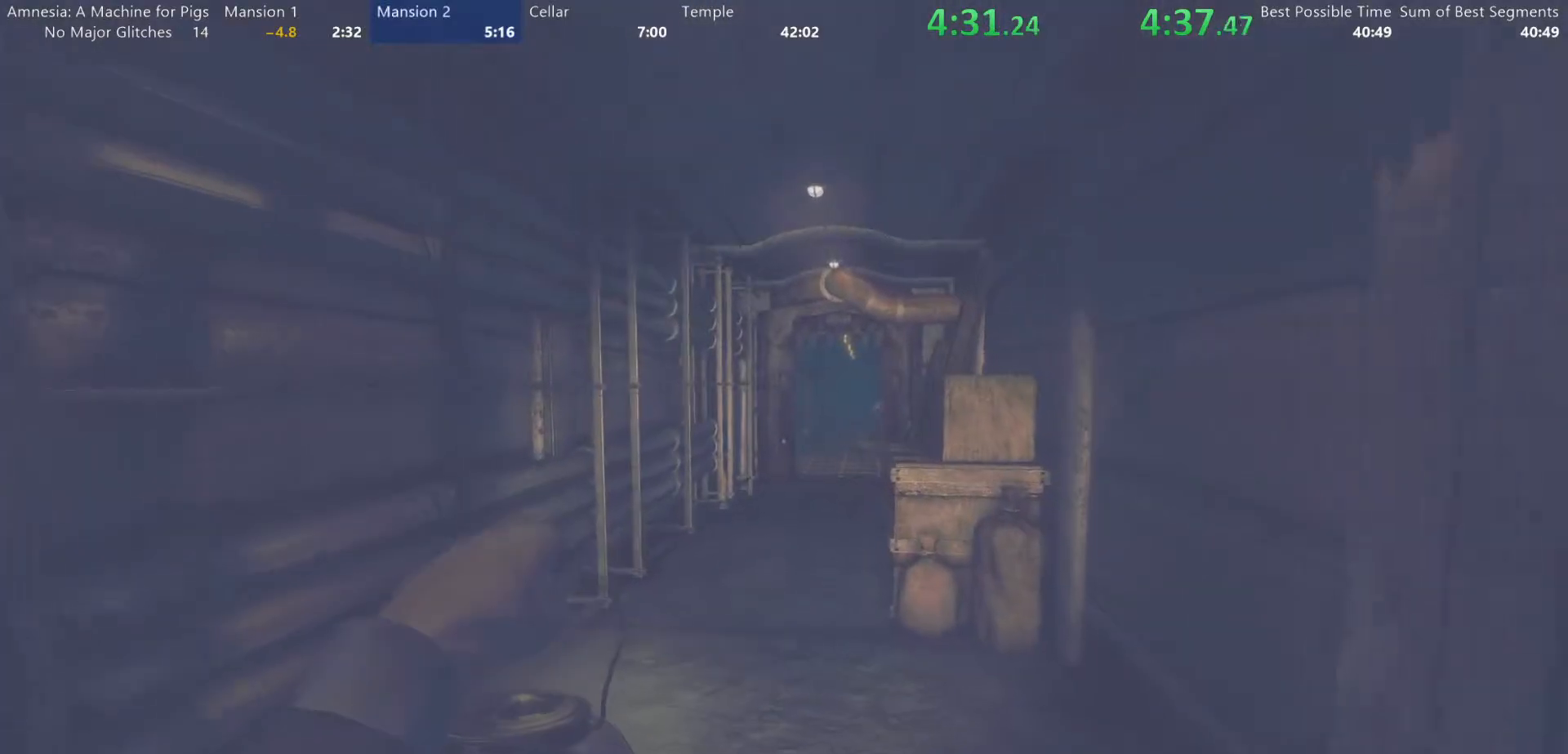
{"keys": ["shift", "w"], "mouse": [], "events": [[217, "mouse_wheel_down", "down"], [267, "mouse_wheel_down", "up"]]}
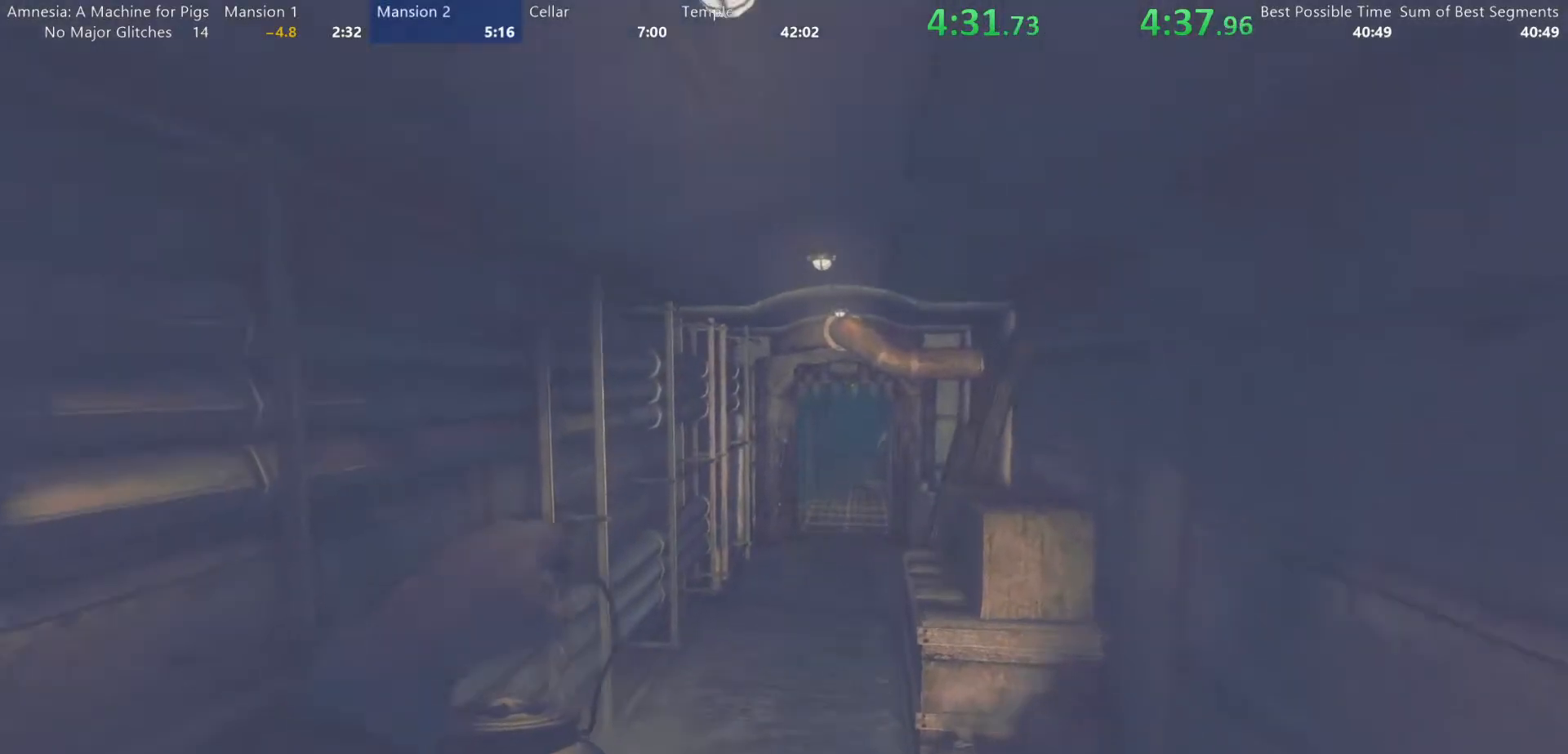
{"keys": ["shift", "w"], "mouse": [], "events": []}
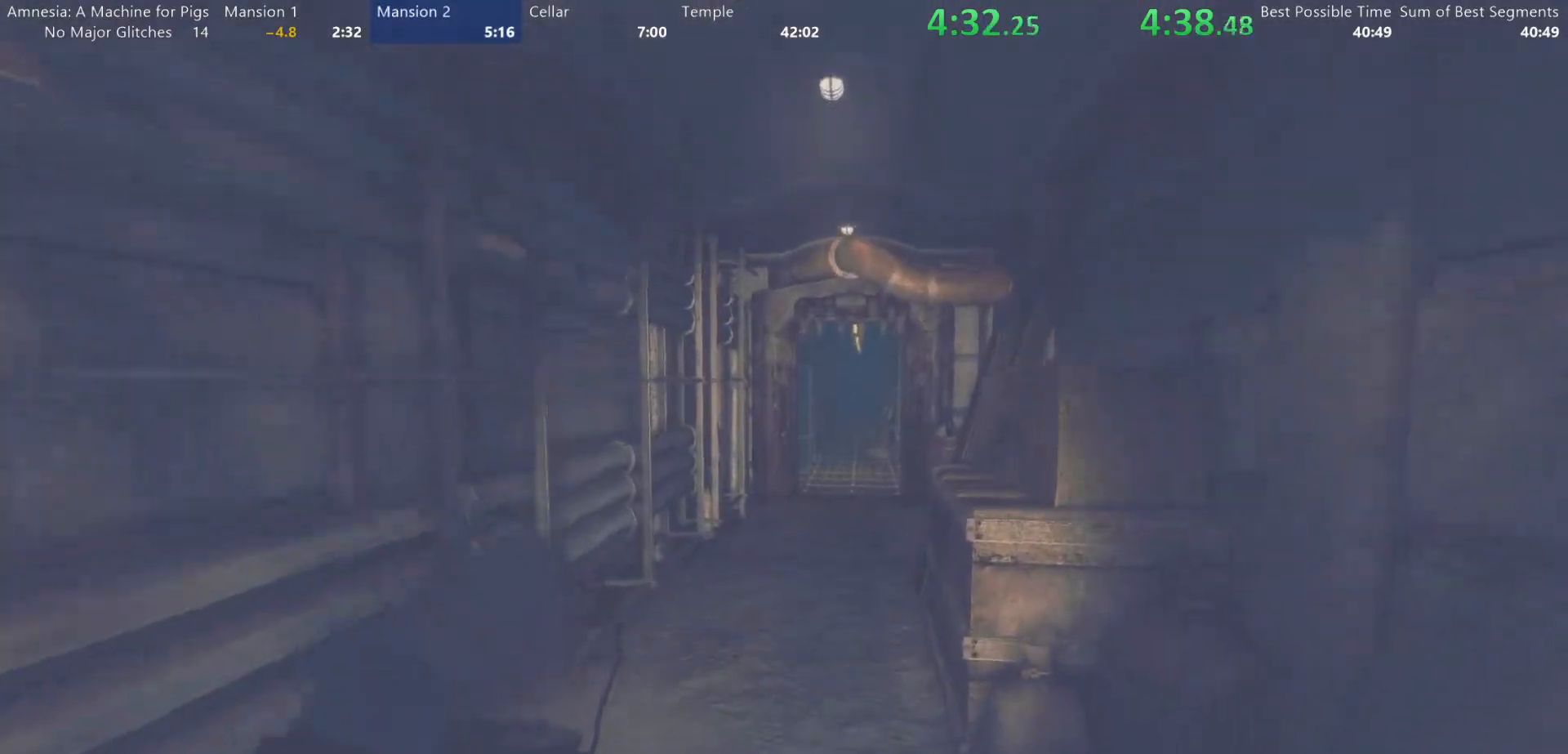
{"keys": ["shift", "w"], "mouse": [], "events": [[67, "mouse_wheel_down", "down"], [150, "mouse_wheel_down", "up"], [433, "mouse_wheel_down", "down"], [483, "mouse_wheel_down", "up"]]}
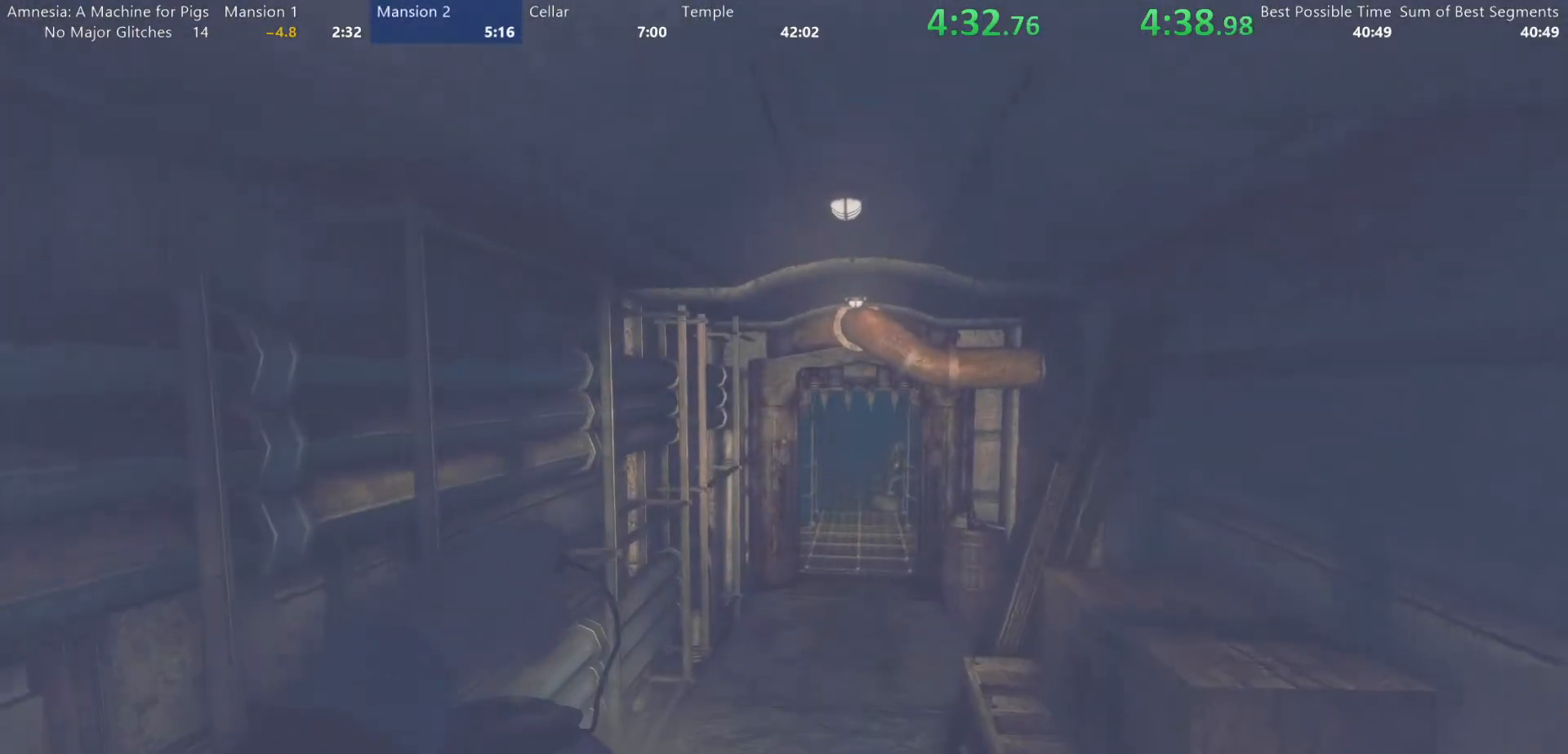
{"keys": ["shift", "w"], "mouse": ["wheel_down"], "events": [[450, "mouse_wheel_down", "down"]]}
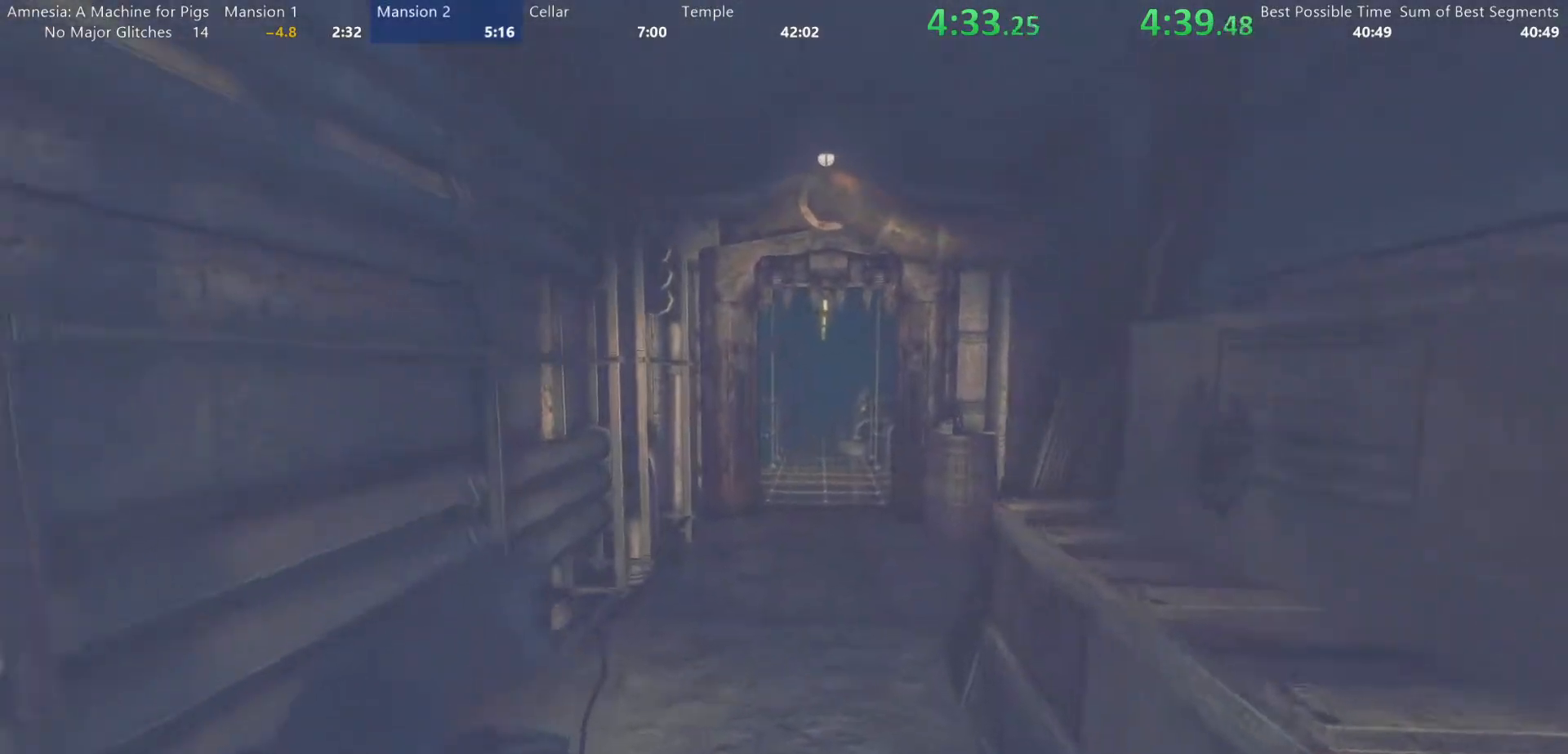
{"keys": ["shift", "w"], "mouse": [], "events": [[50, "mouse_wheel_down", "up"]]}
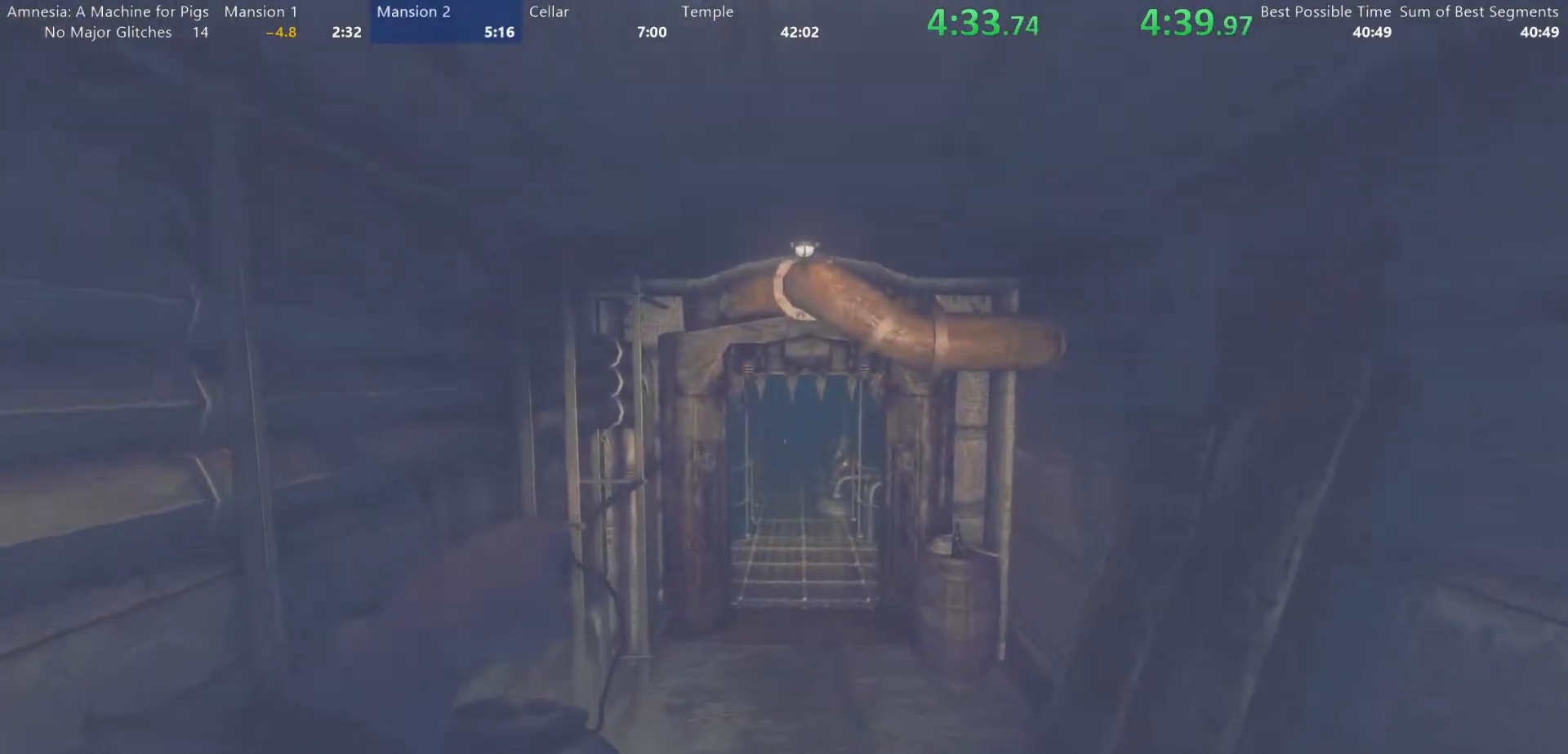
{"keys": ["shift", "w"], "mouse": [], "events": [[200, "mouse_wheel_down", "down"], [250, "mouse_wheel_down", "up"]]}
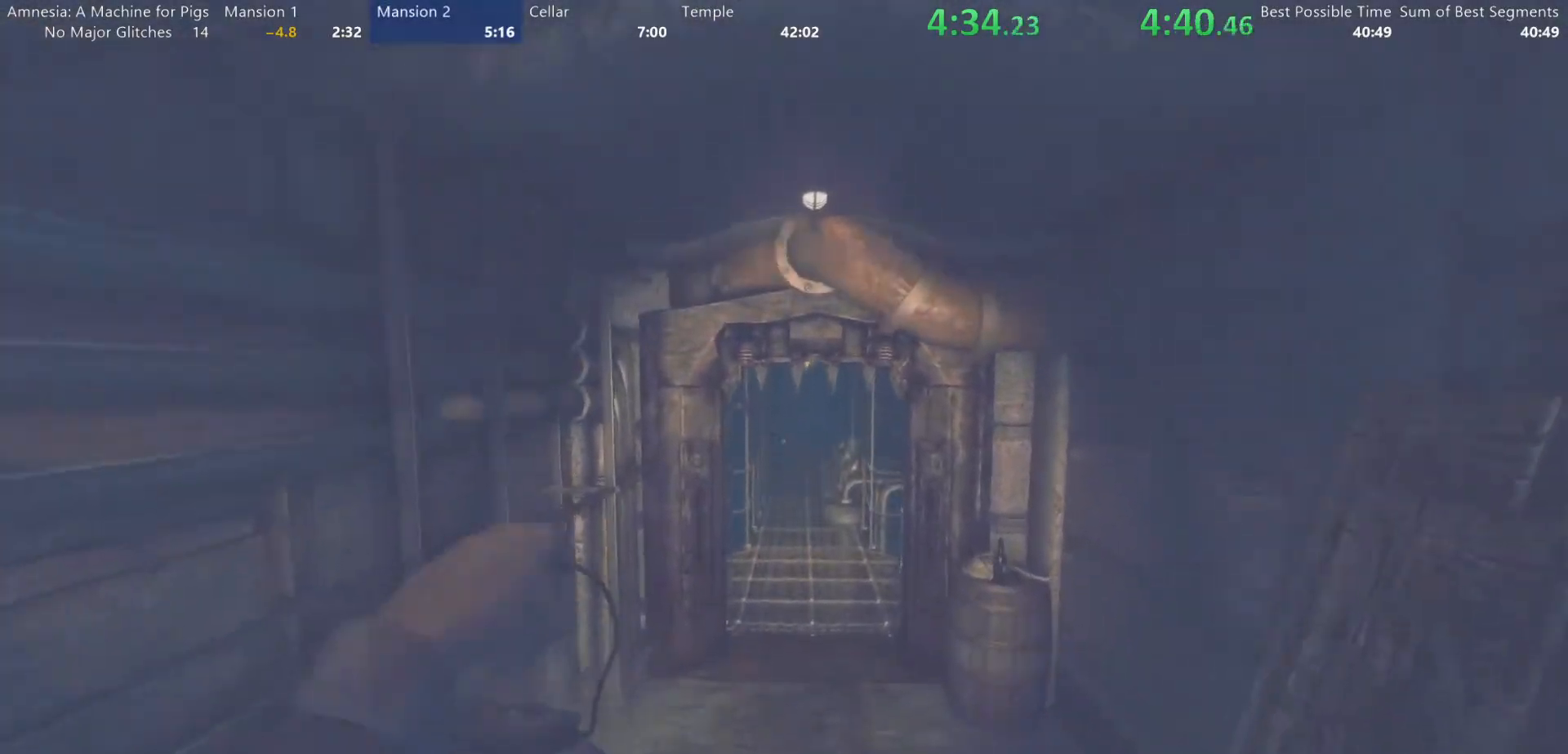
{"keys": ["shift", "w"], "mouse": [], "events": []}
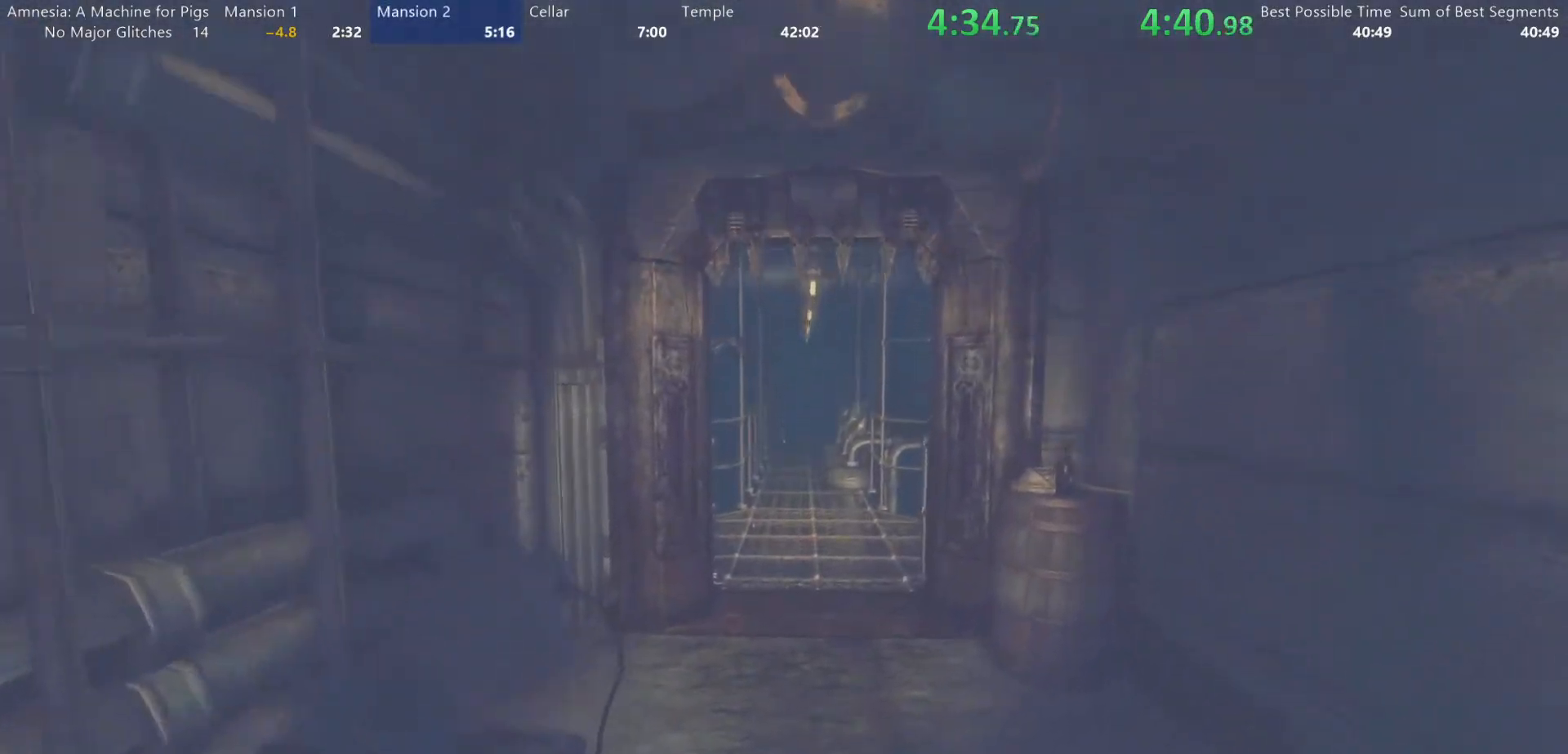
{"keys": ["shift", "w"], "mouse": [], "events": [[100, "mouse_wheel_down", "down"], [133, "mouse_wheel_down", "up"]]}
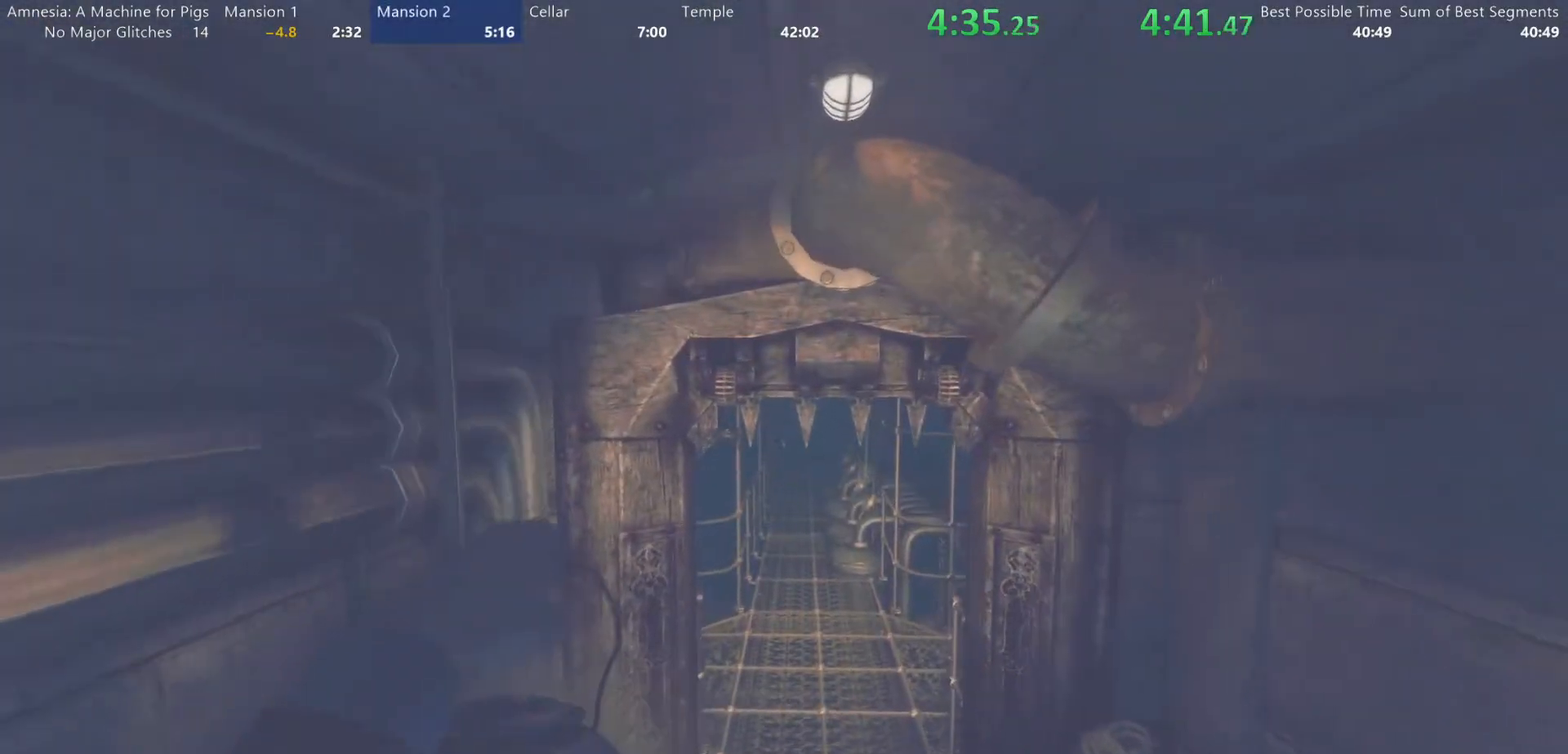
{"keys": ["shift", "w"], "mouse": ["wheel_down"], "events": [[483, "mouse_wheel_down", "down"]]}
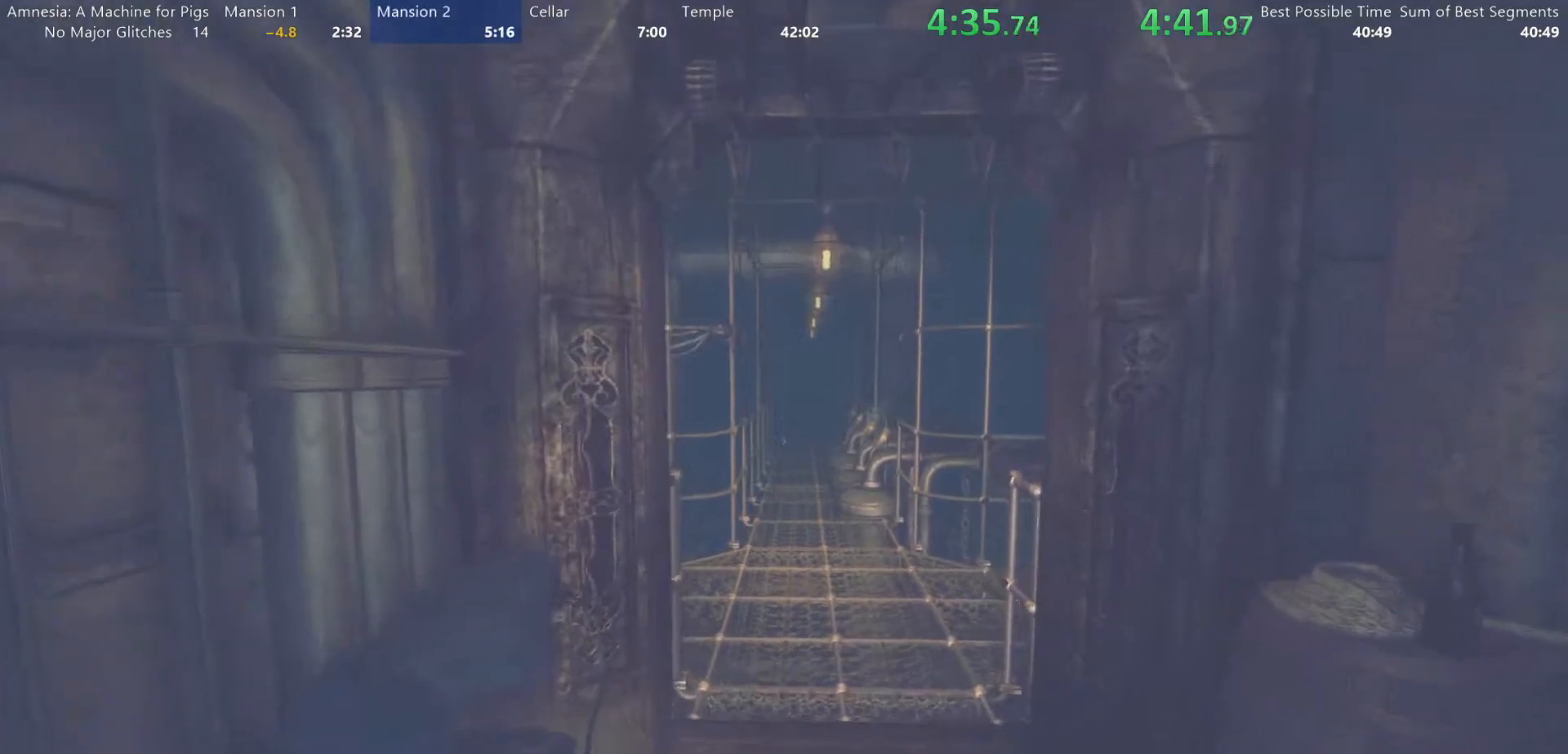
{"keys": ["shift", "w"], "mouse": [], "events": [[33, "mouse_wheel_down", "up"]]}
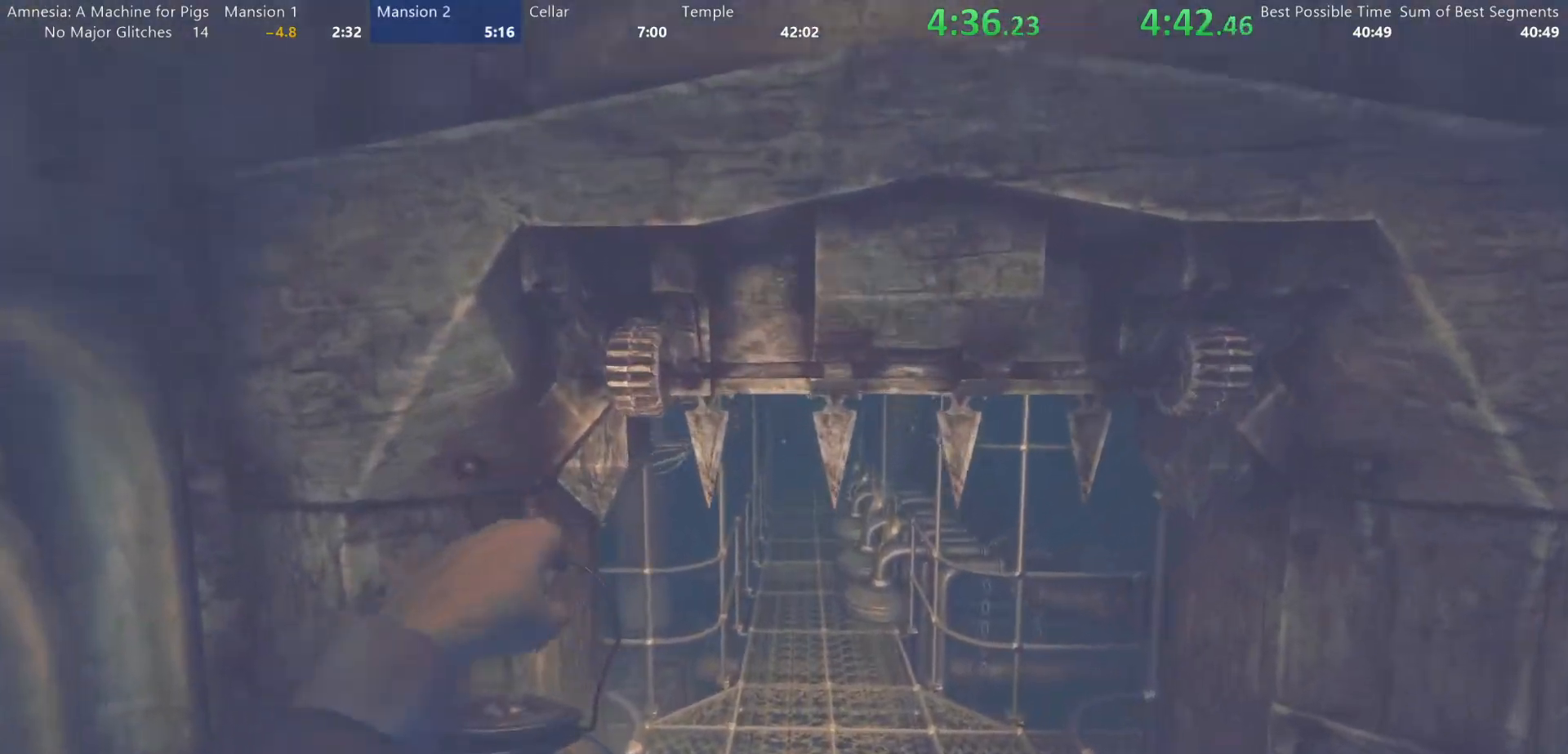
{"keys": ["shift", "w"], "mouse": [], "events": []}
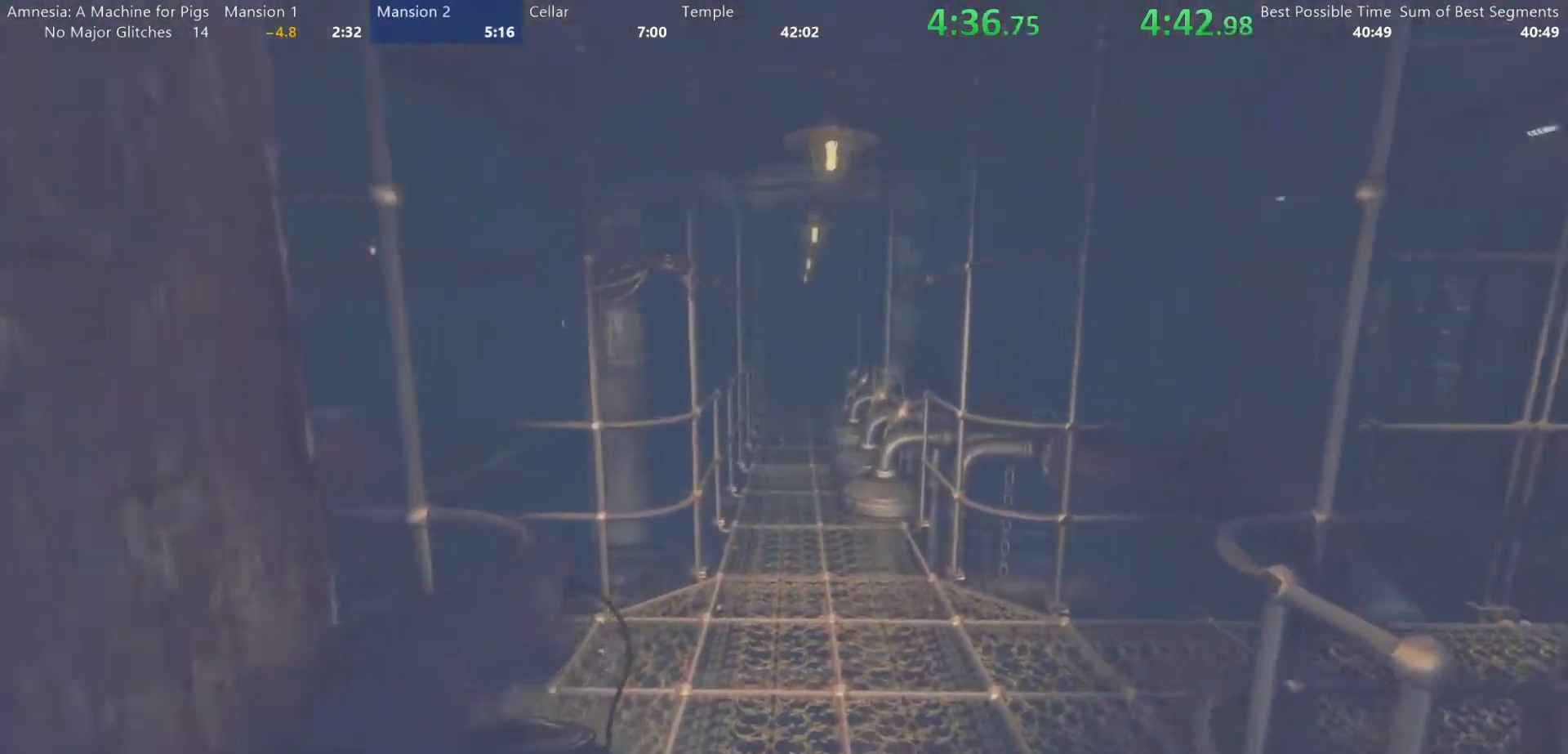
{"keys": ["shift", "w"], "mouse": [], "events": [[433, "mouse_wheel_down", "down"], [483, "mouse_wheel_down", "up"]]}
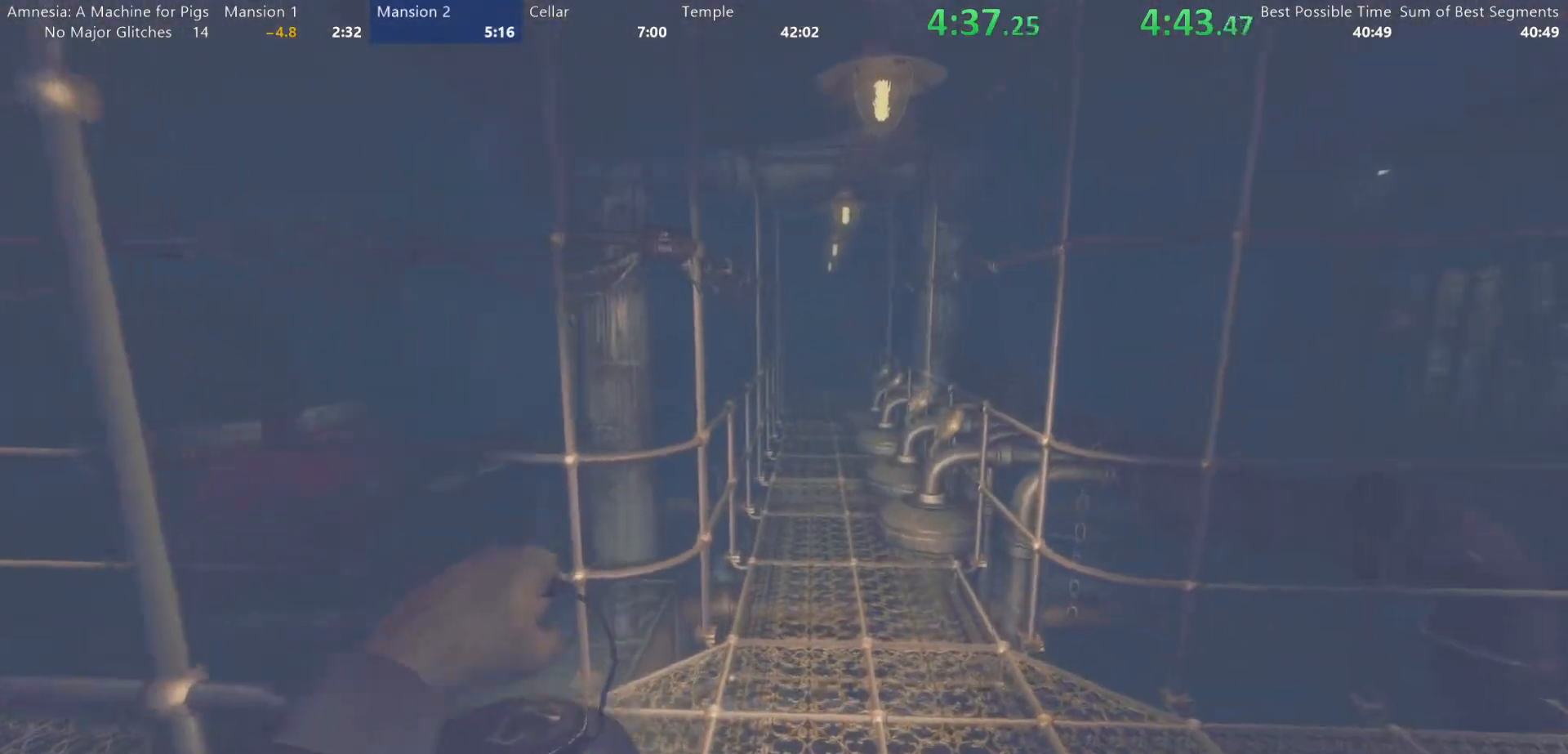
{"keys": ["shift", "w"], "mouse": [], "events": []}
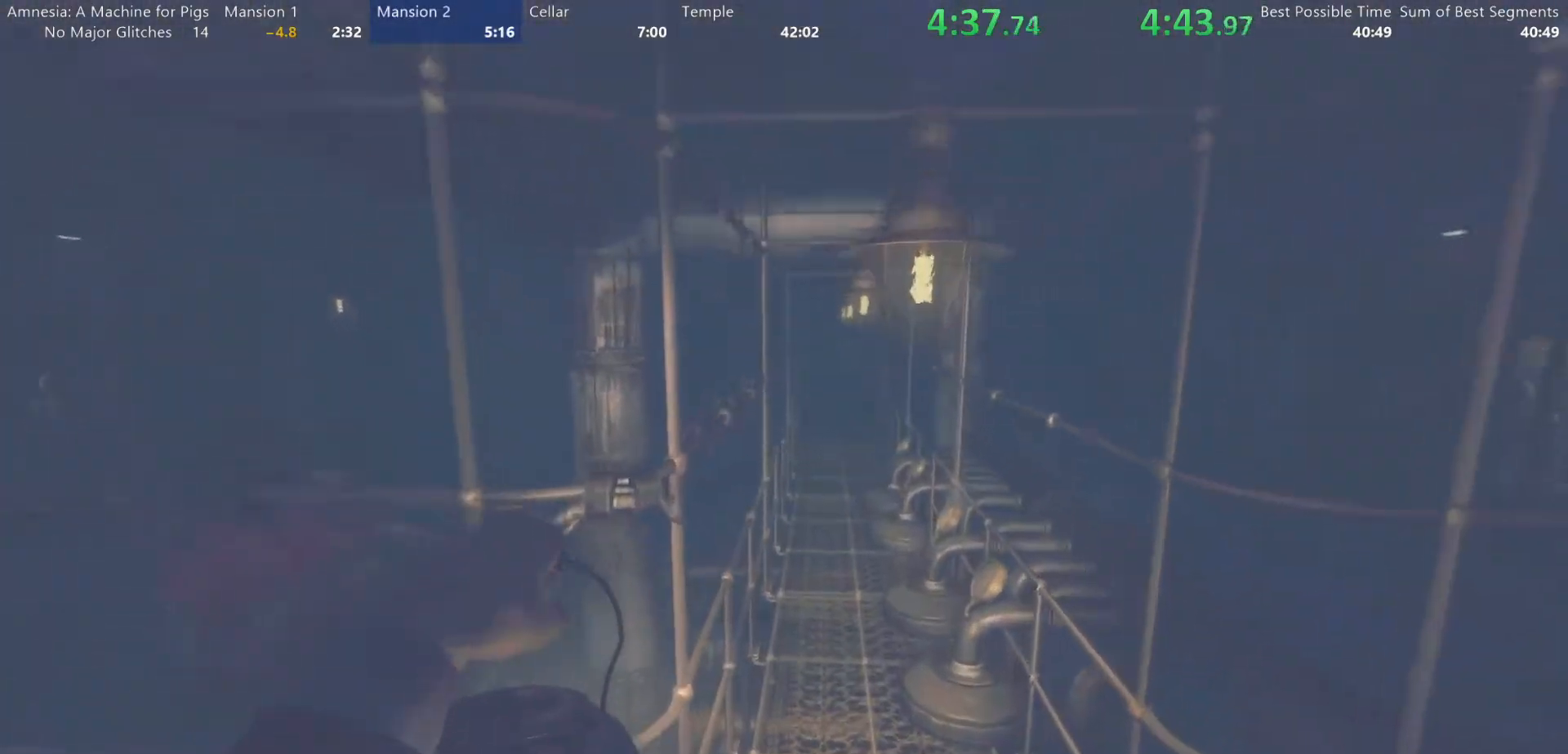
{"keys": ["shift", "w"], "mouse": [], "events": [[383, "mouse_wheel_down", "down"], [417, "mouse_wheel_down", "up"]]}
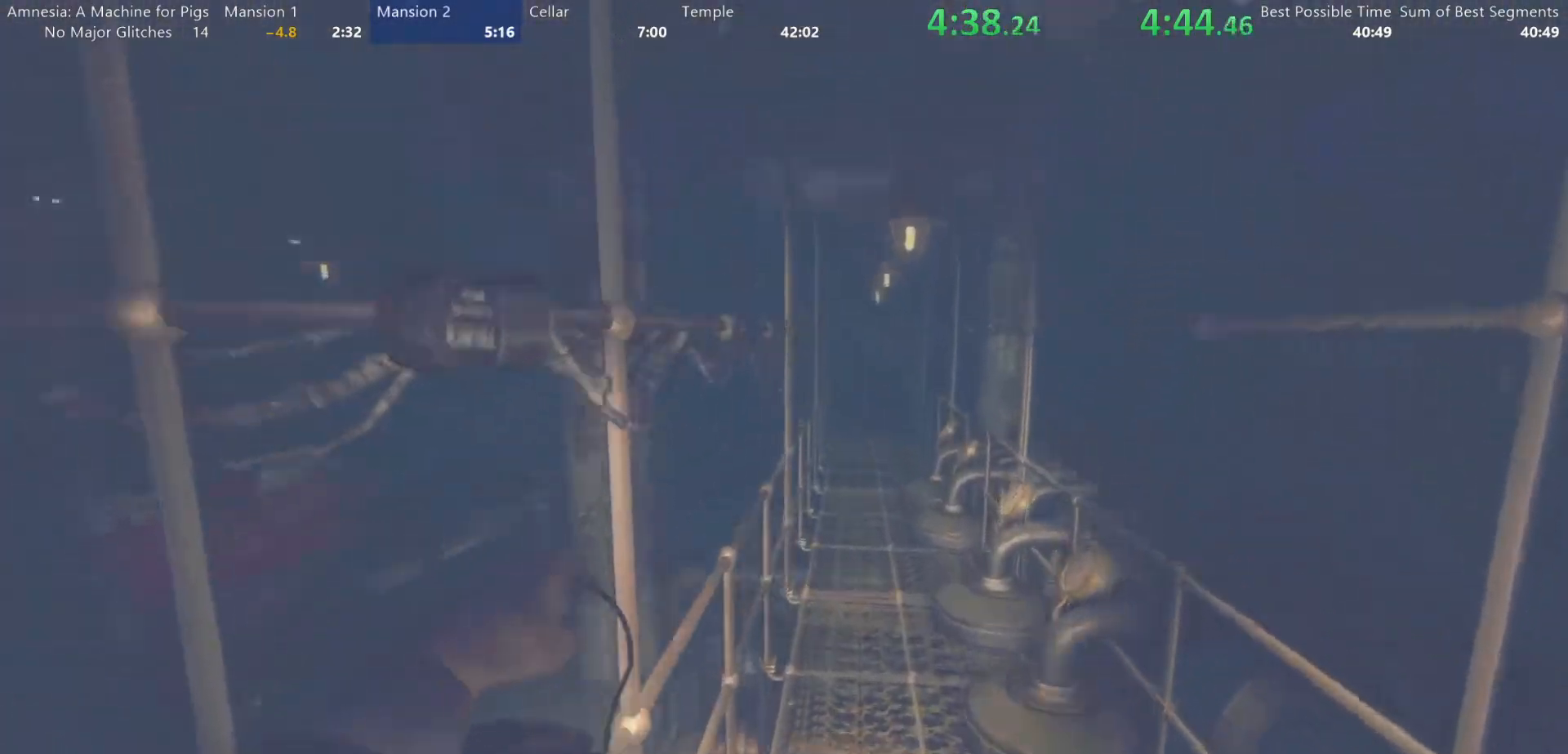
{"keys": ["shift", "w"], "mouse": [], "events": []}
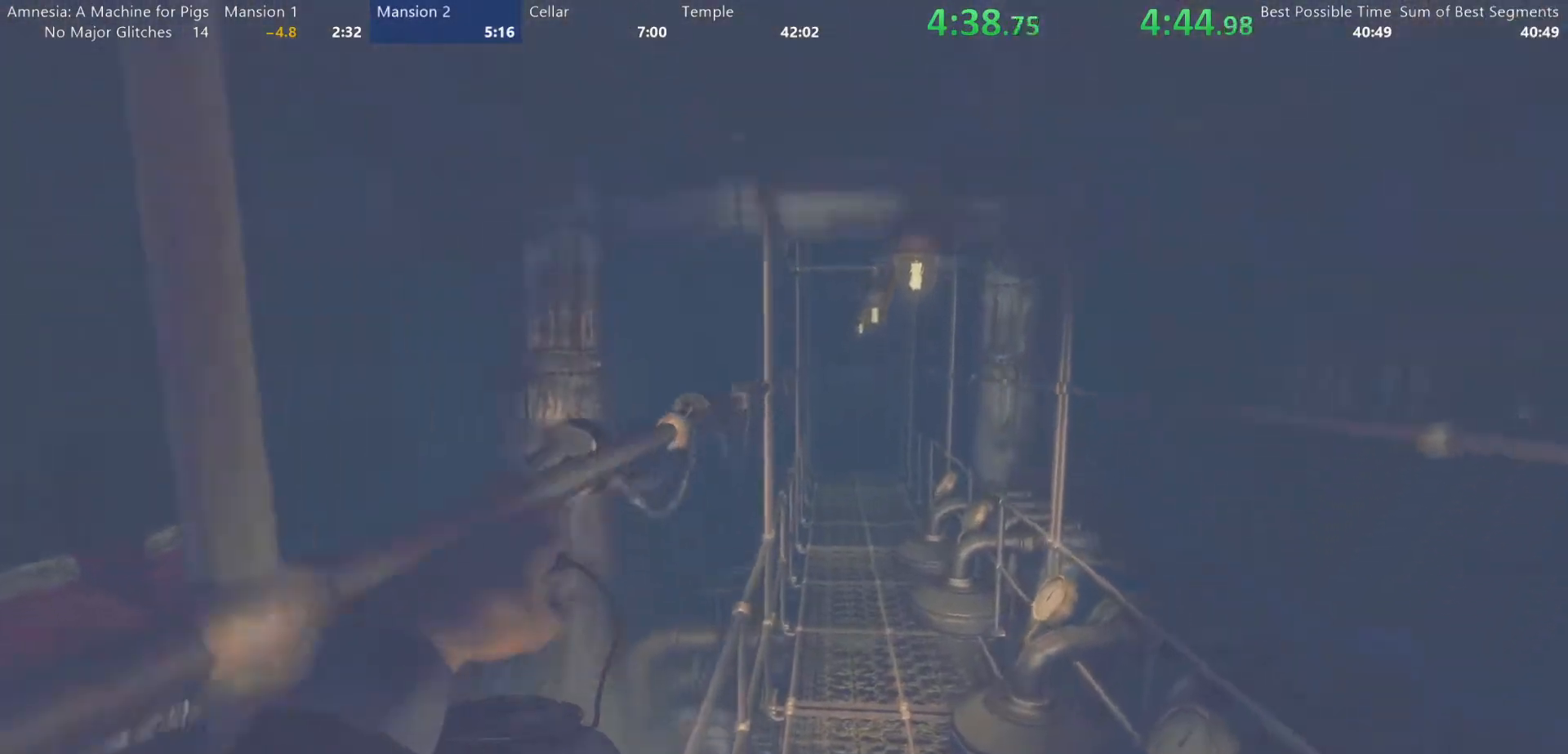
{"keys": ["shift", "w"], "mouse": [], "events": [[317, "mouse_wheel_down", "down"], [400, "mouse_wheel_down", "up"]]}
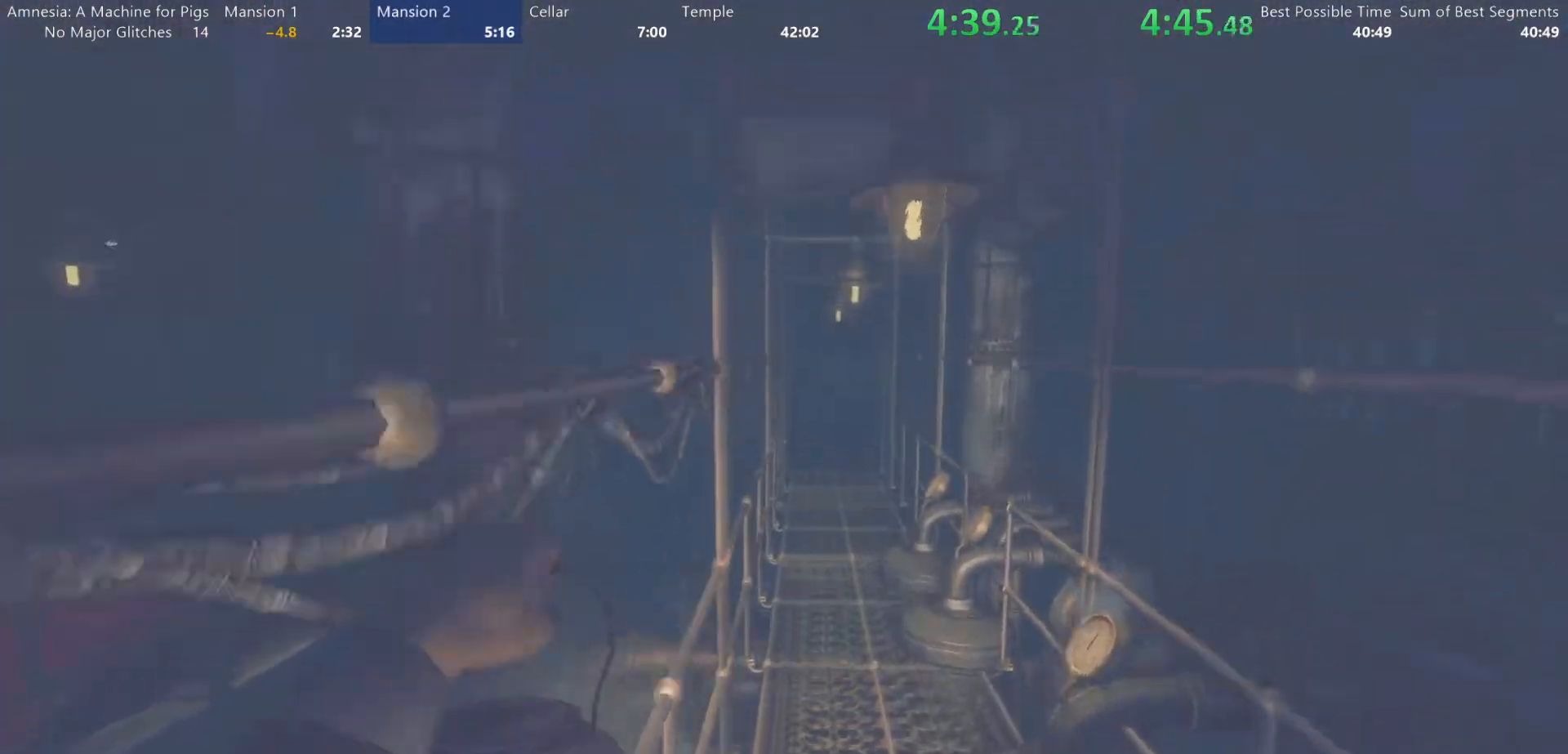
{"keys": ["shift", "w"], "mouse": [], "events": []}
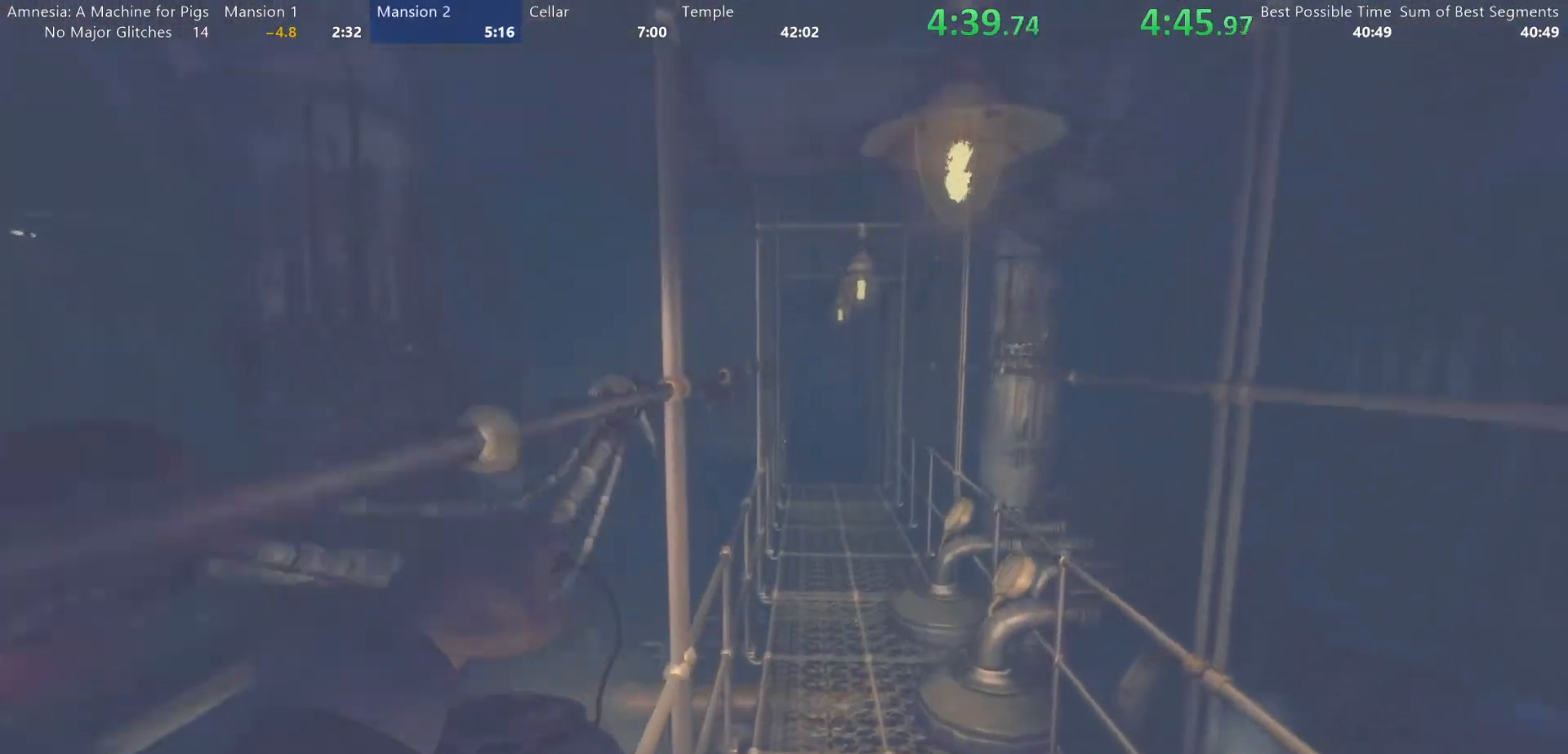
{"keys": ["shift", "w"], "mouse": []}